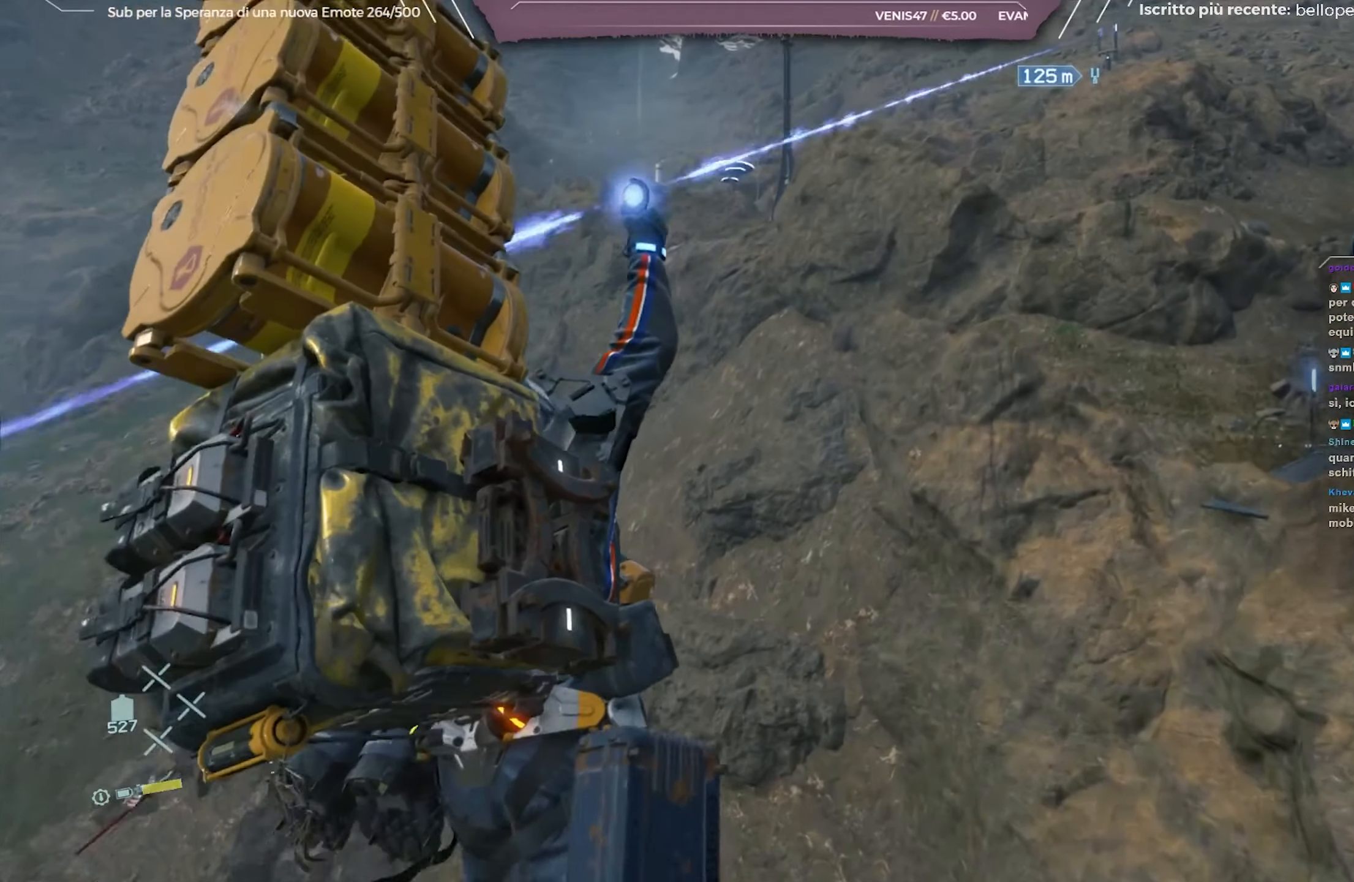
Gameplay with a controller (Xbox layout); each line is a JSON object with the inputs held at the frame after it. "events" lists button and stick changes between this image and that frame as [ms after this image, input, new state], when the widget could be followed in between.
{"buttons": [], "left_stick": "center", "right_stick": "left", "events": [[100, "right_stick", "left"], [300, "right_stick", "center"], [417, "right_stick", "left"]]}
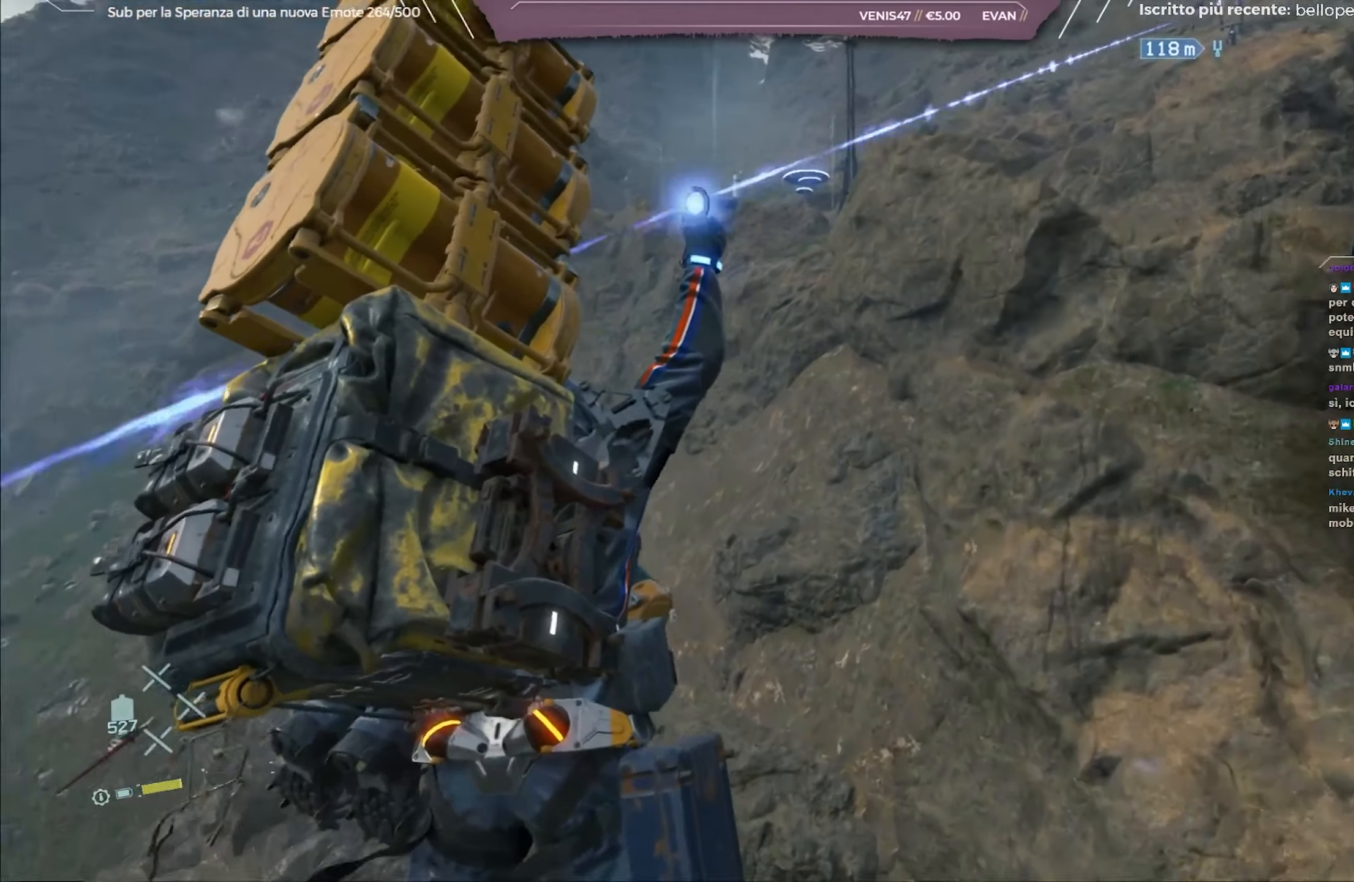
{"buttons": [], "left_stick": "center", "right_stick": "center", "events": [[67, "right_stick", "center"], [217, "right_stick", "left"], [367, "right_stick", "center"]]}
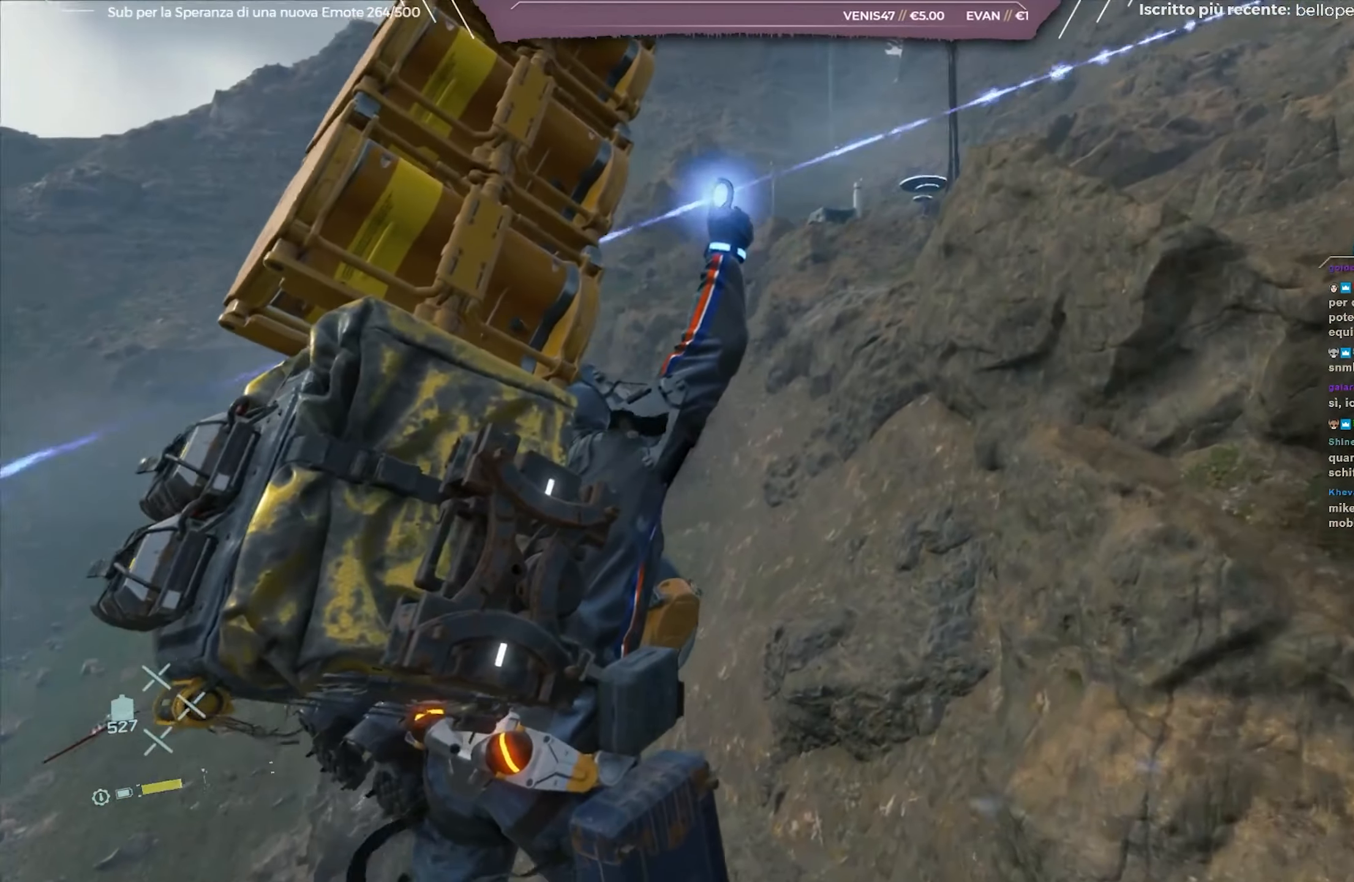
{"buttons": [], "left_stick": "center", "right_stick": "center", "events": []}
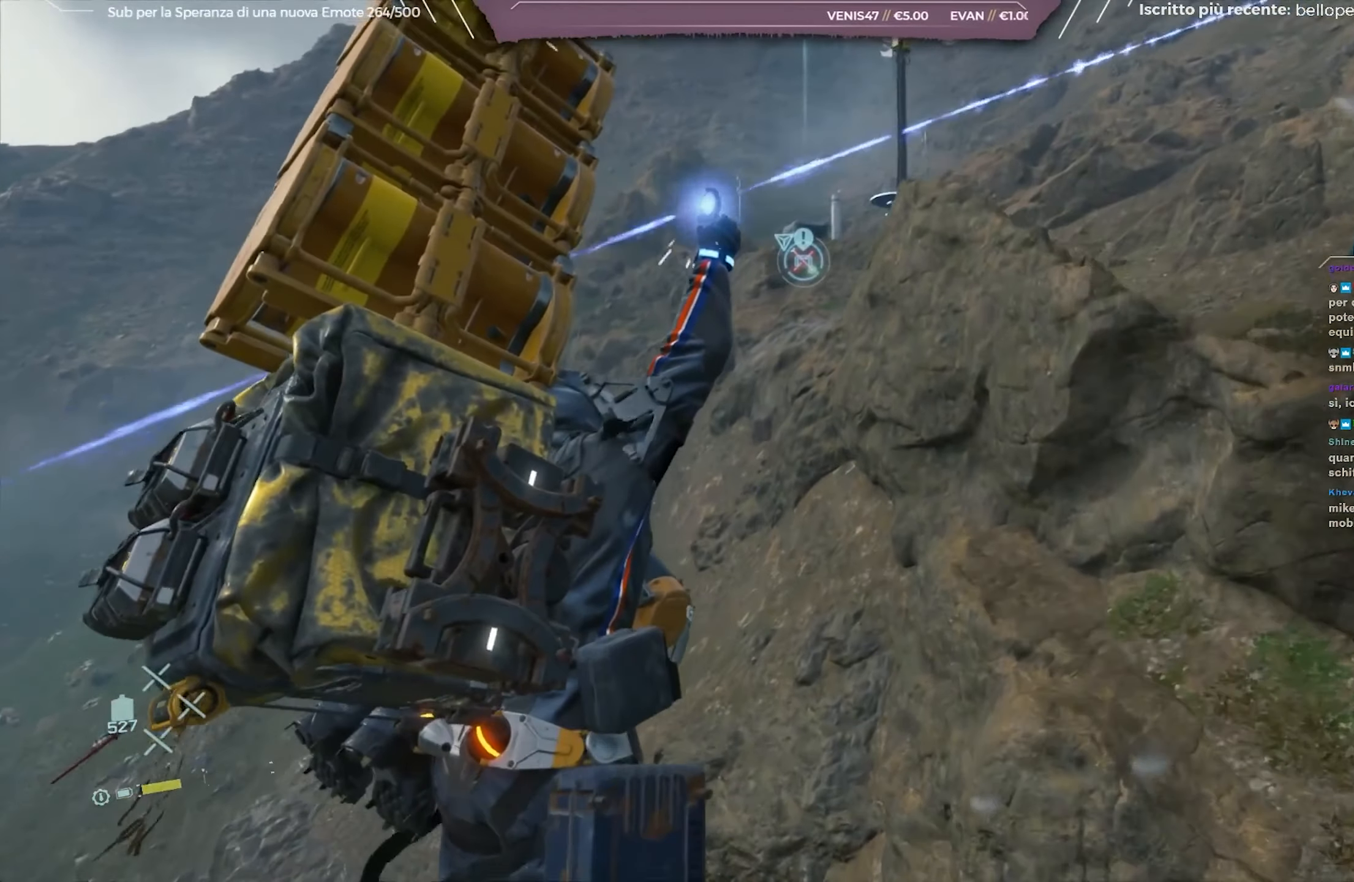
{"buttons": [], "left_stick": "center", "right_stick": "center", "events": []}
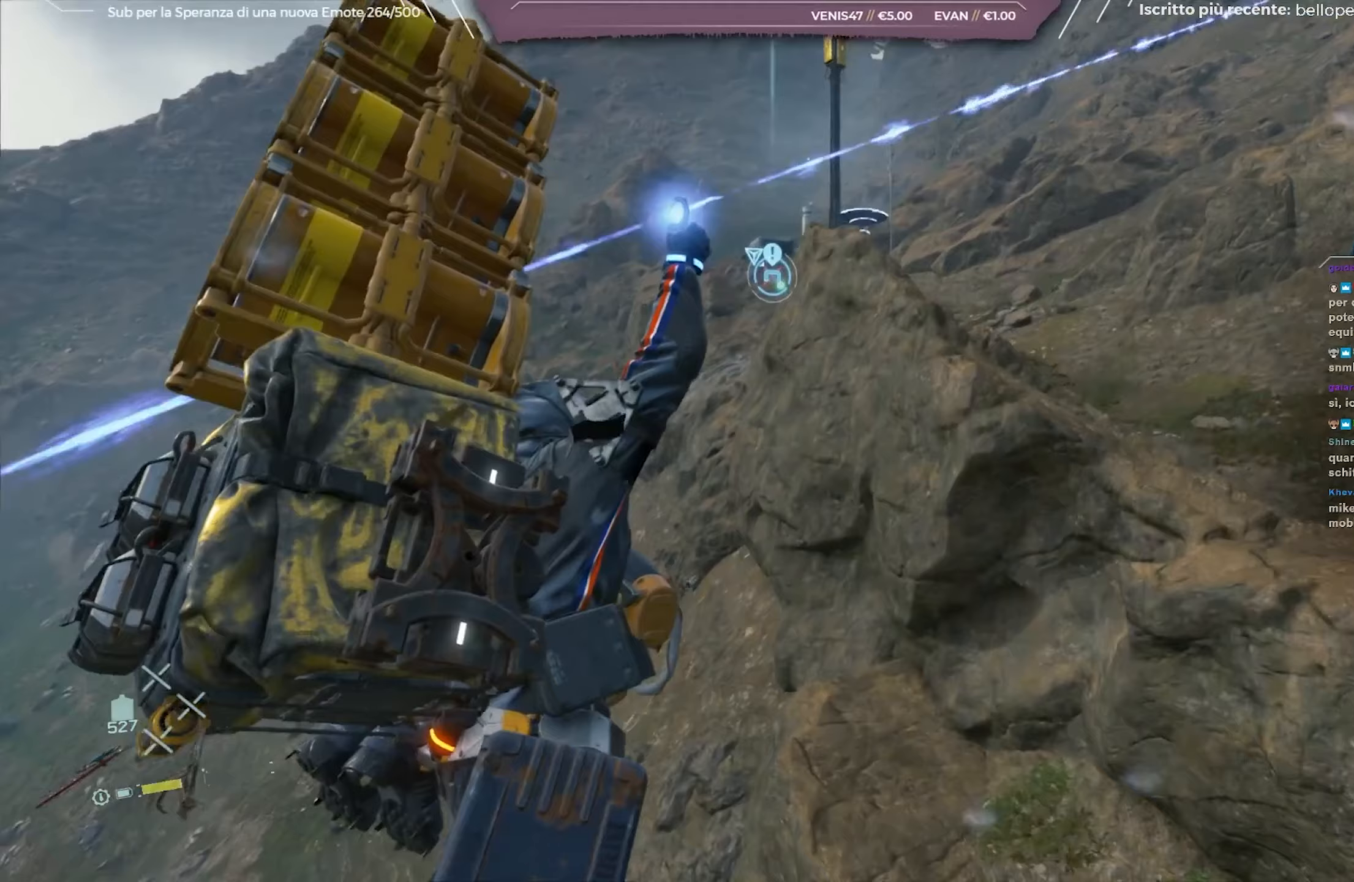
{"buttons": [], "left_stick": "center", "right_stick": "center", "events": []}
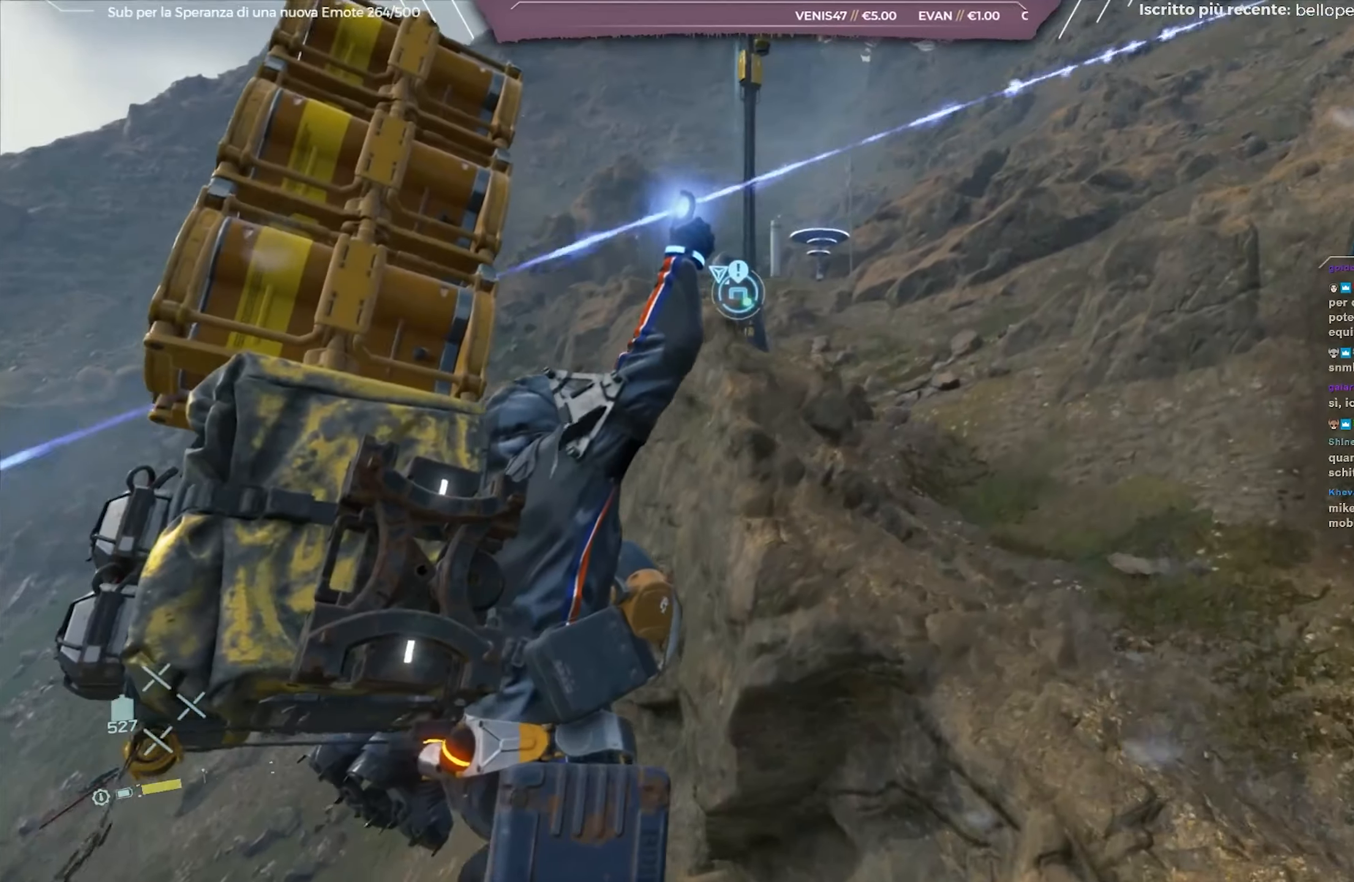
{"buttons": [], "left_stick": "center", "right_stick": "center", "events": []}
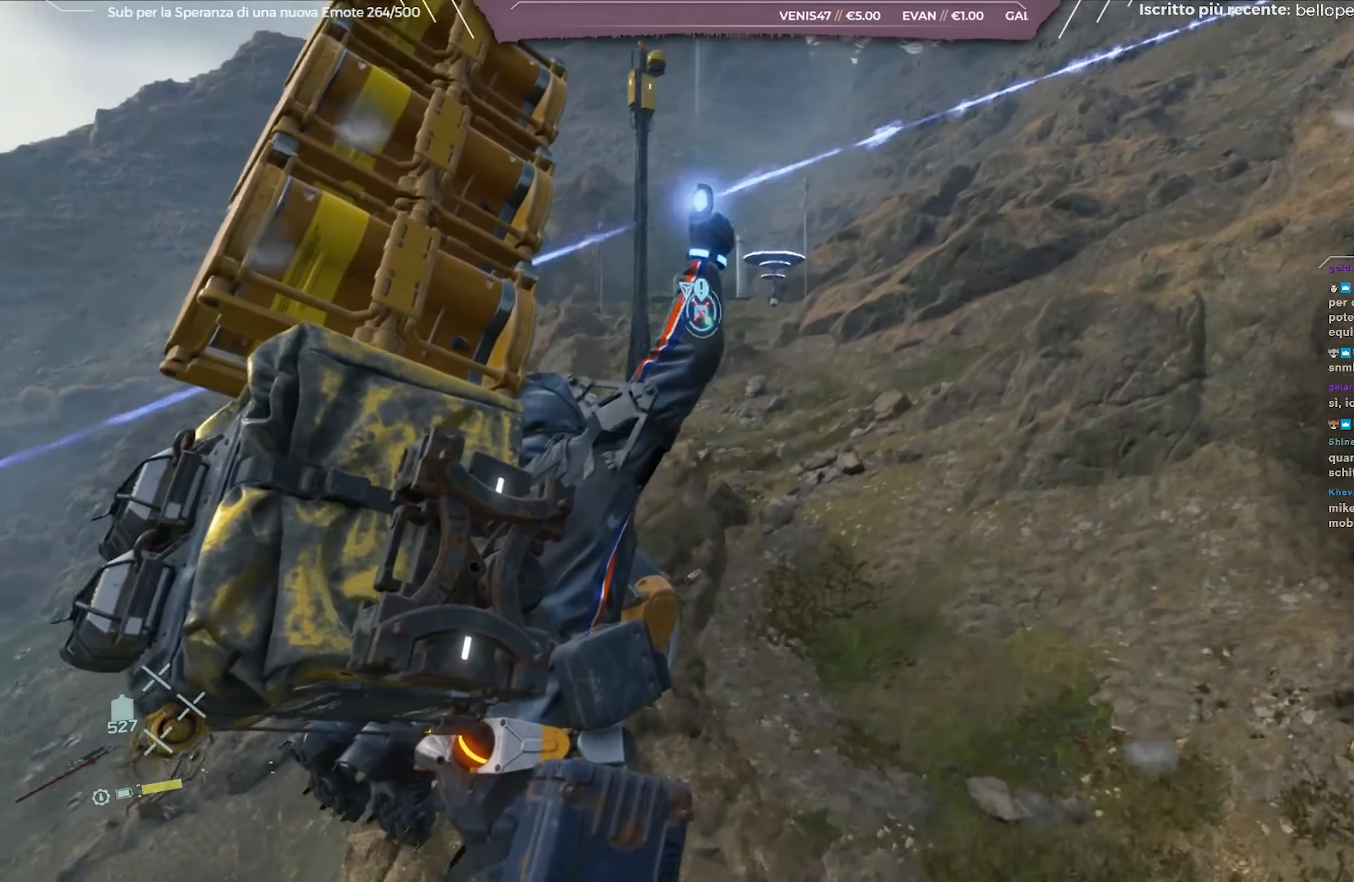
{"buttons": [], "left_stick": "center", "right_stick": "center", "events": []}
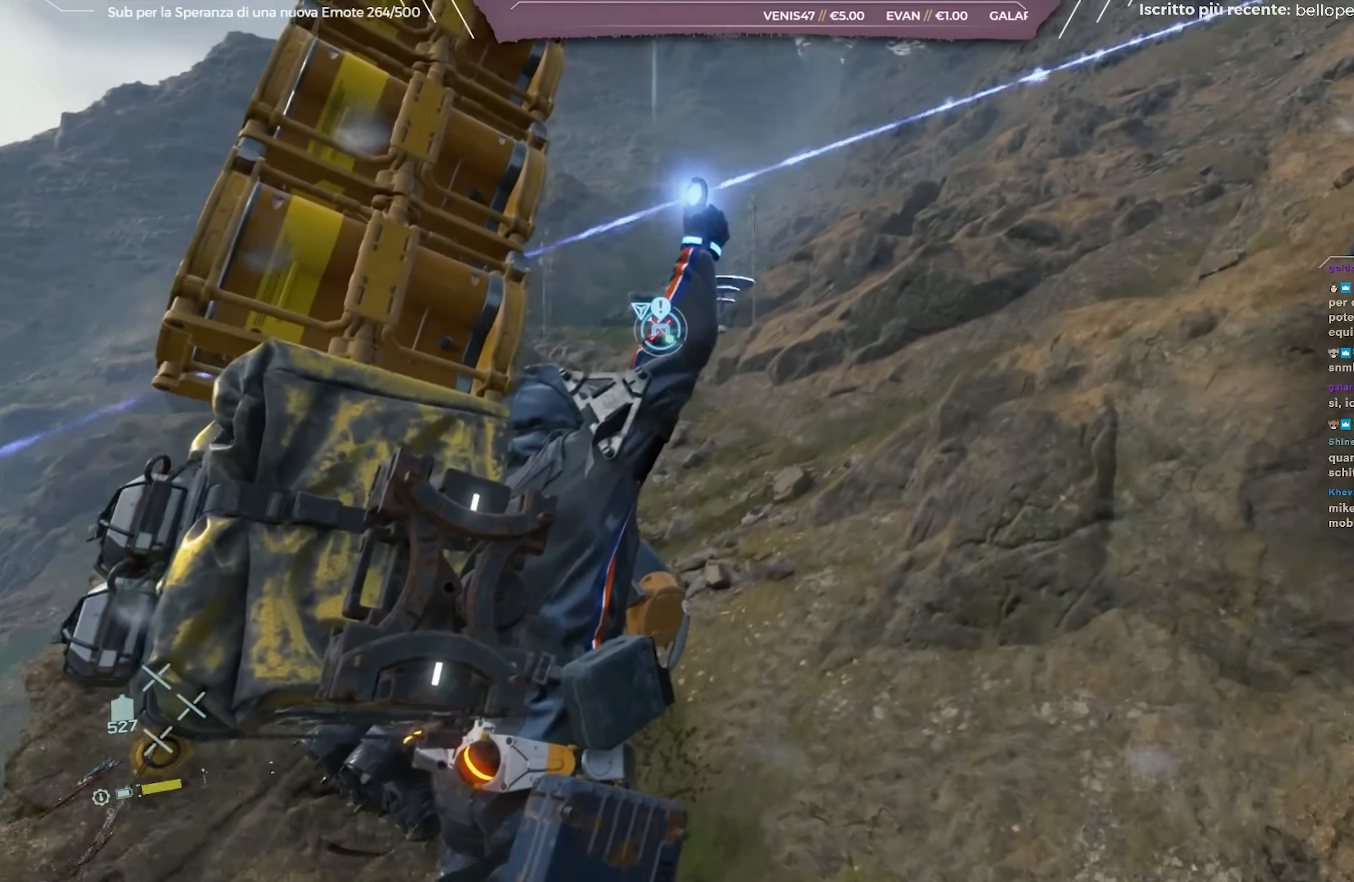
{"buttons": [], "left_stick": "center", "right_stick": "center", "events": [[233, "right_stick", "right"], [433, "right_stick", "center"]]}
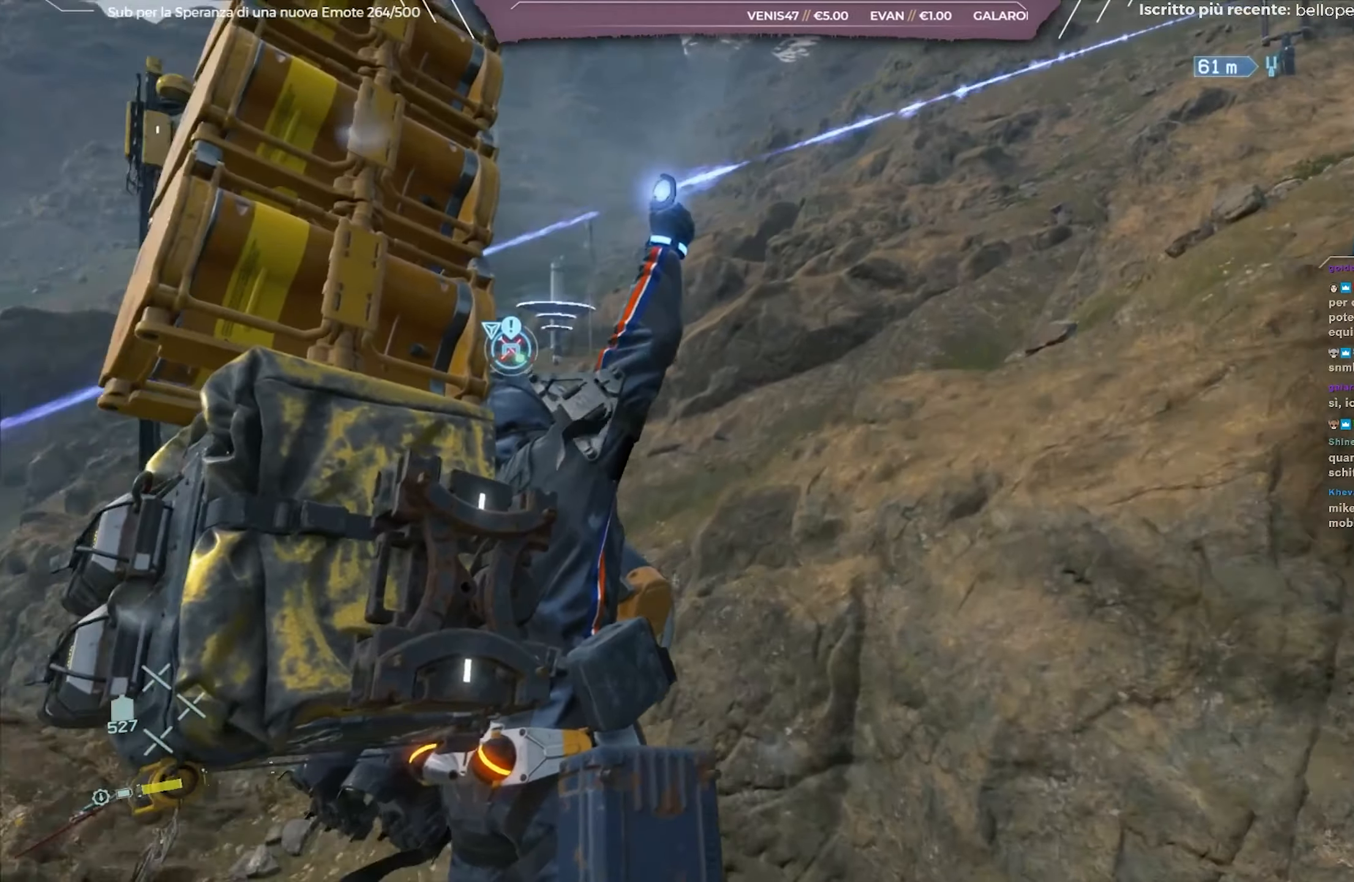
{"buttons": [], "left_stick": "center", "right_stick": "center", "events": [[183, "right_stick", "right"], [367, "right_stick", "center"]]}
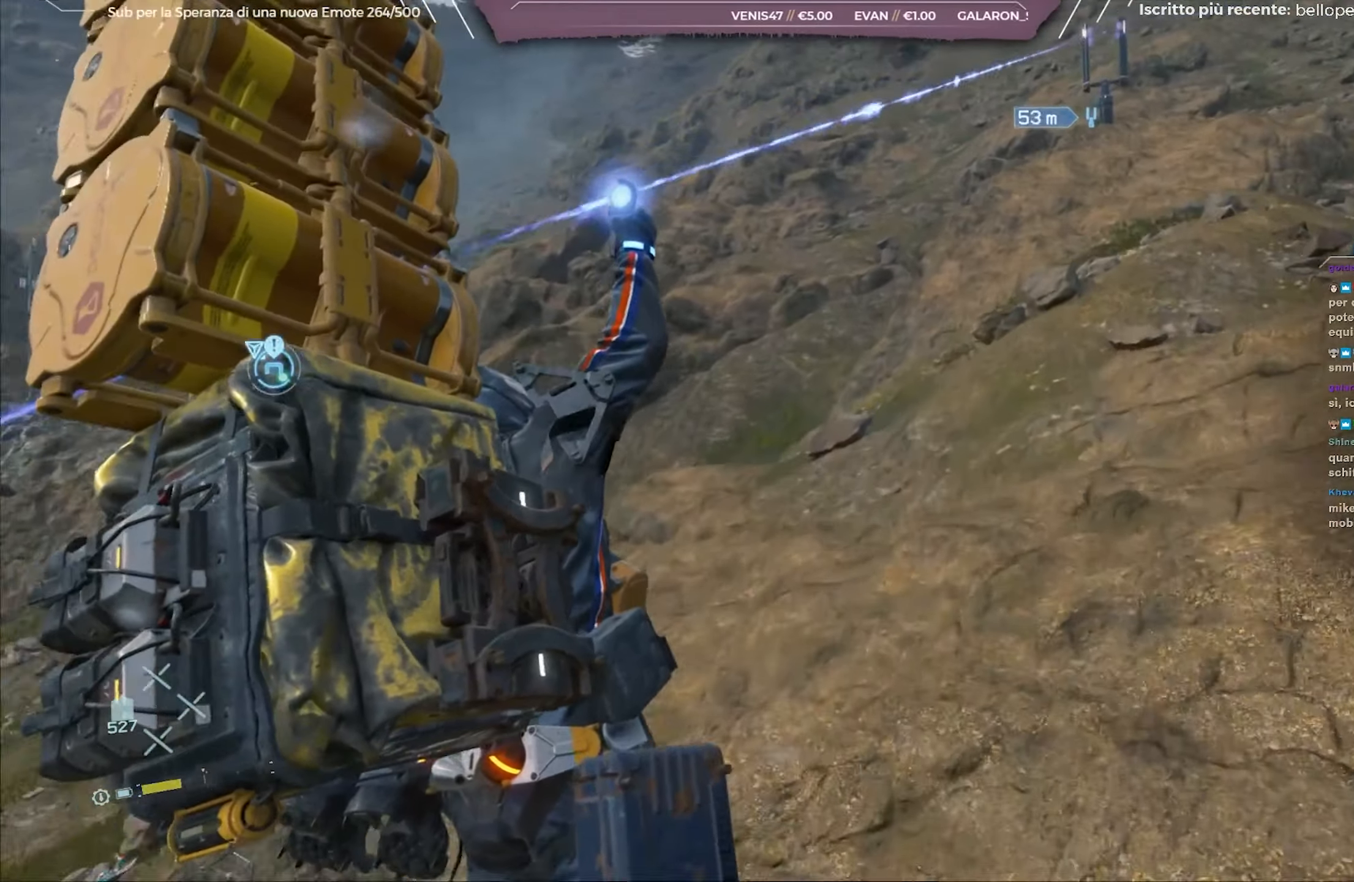
{"buttons": [], "left_stick": "center", "right_stick": "left", "events": [[467, "right_stick", "left"]]}
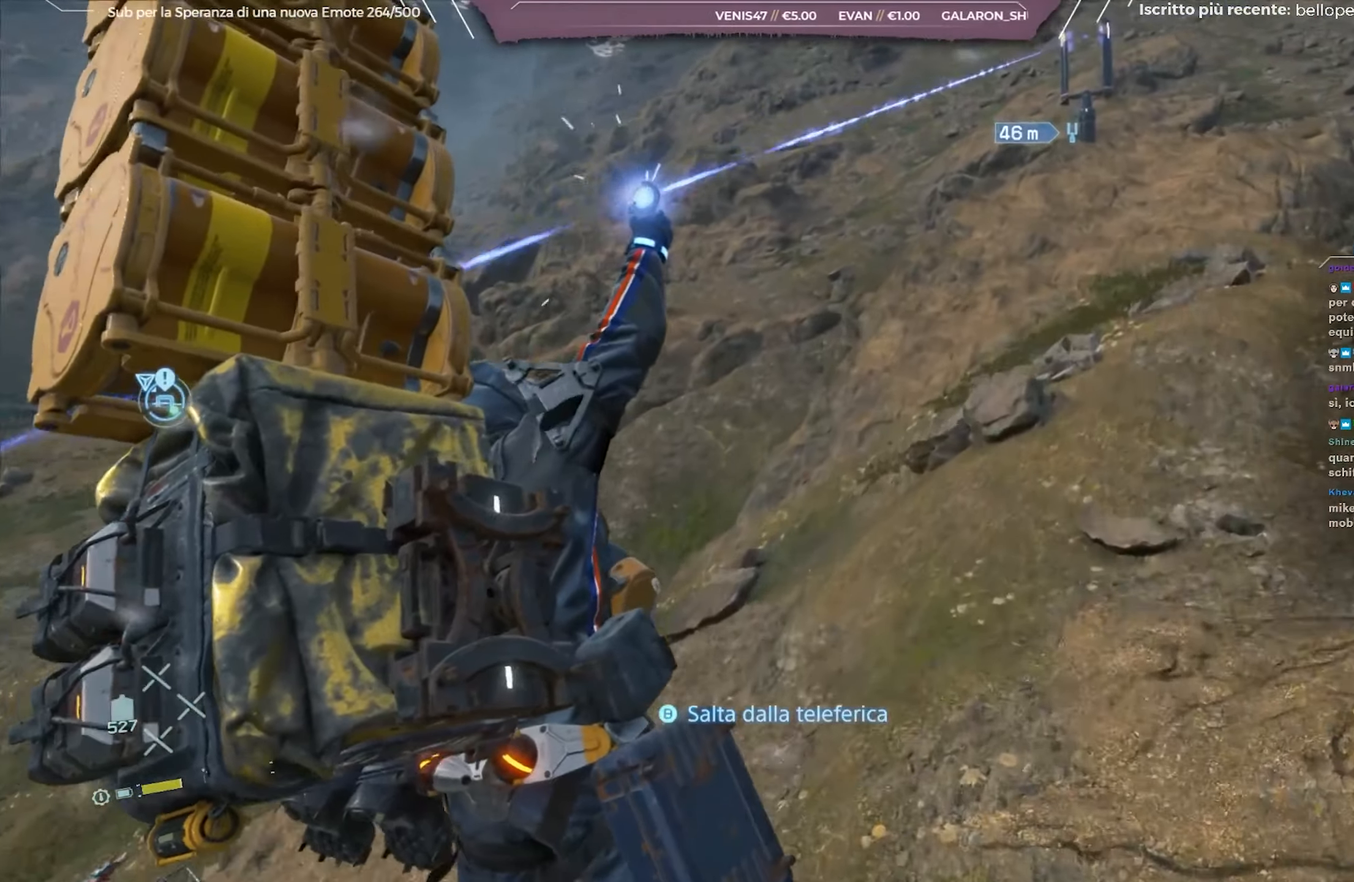
{"buttons": [], "left_stick": "center", "right_stick": "left", "events": [[133, "right_stick", "center"], [500, "right_stick", "left"]]}
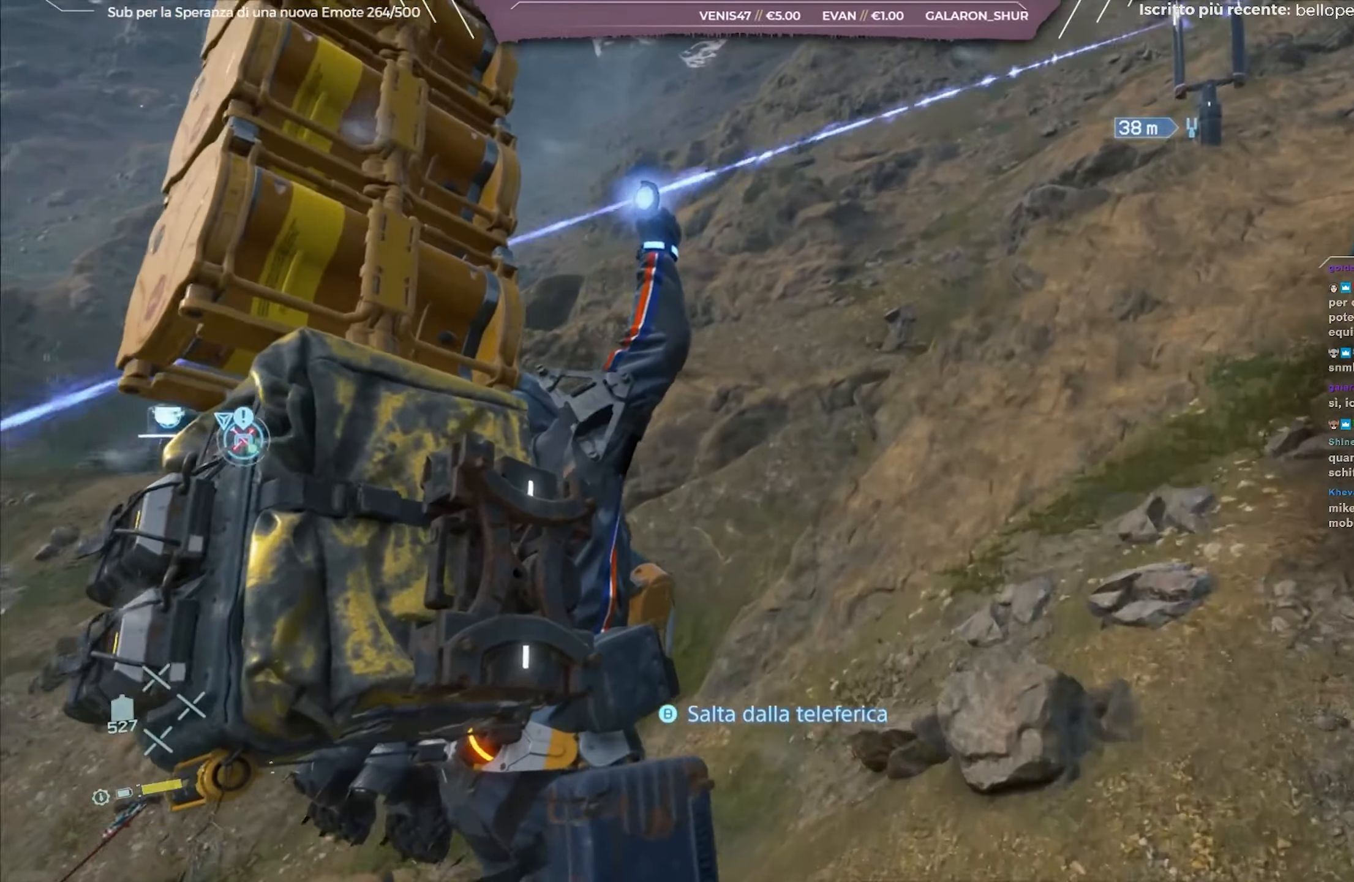
{"buttons": [], "left_stick": "center", "right_stick": "center", "events": [[133, "right_stick", "center"], [250, "right_stick", "left"], [433, "right_stick", "center"]]}
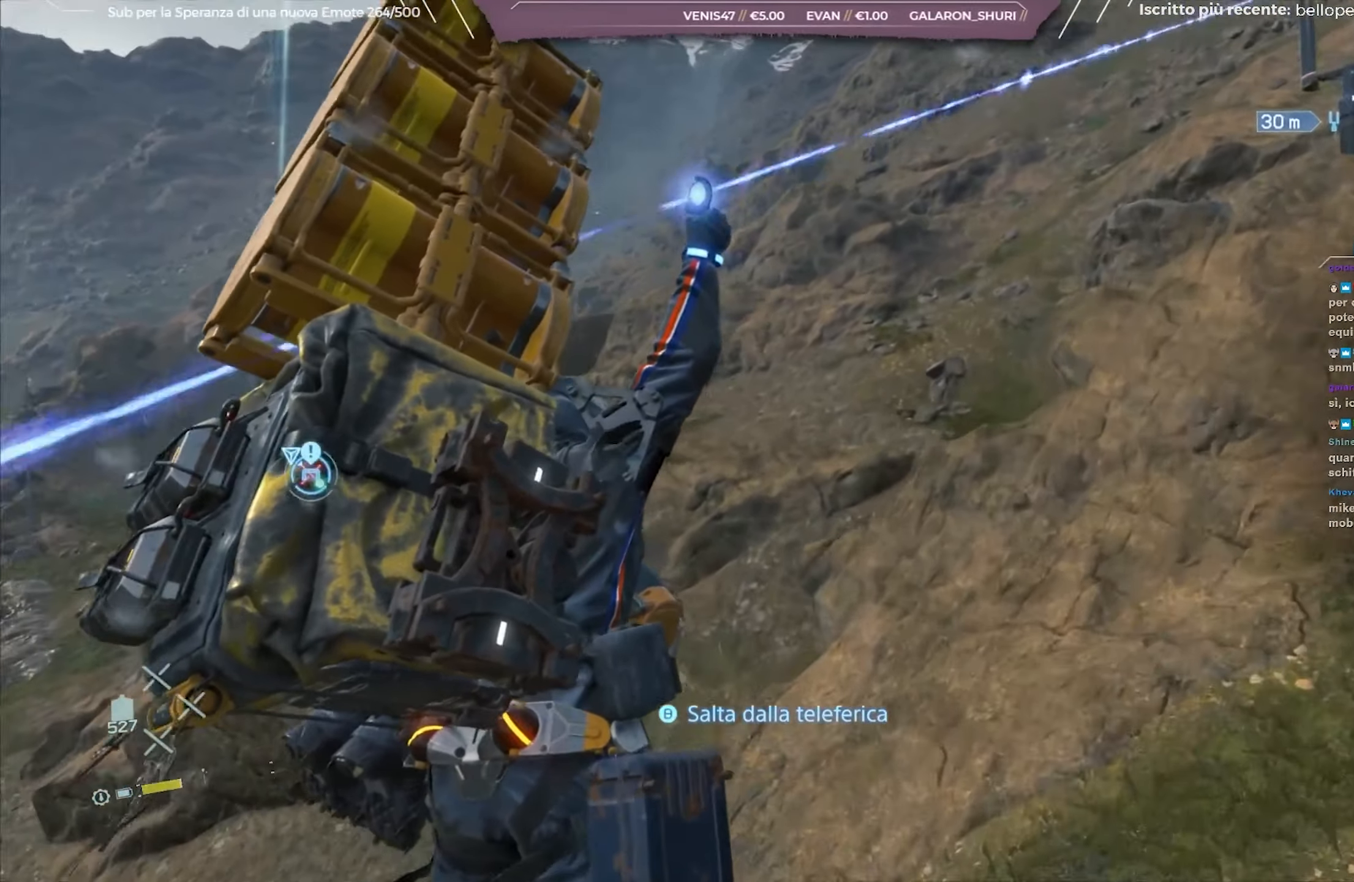
{"buttons": [], "left_stick": "center", "right_stick": "down", "events": [[67, "right_stick", "down"], [300, "right_stick", "center"], [500, "right_stick", "down"]]}
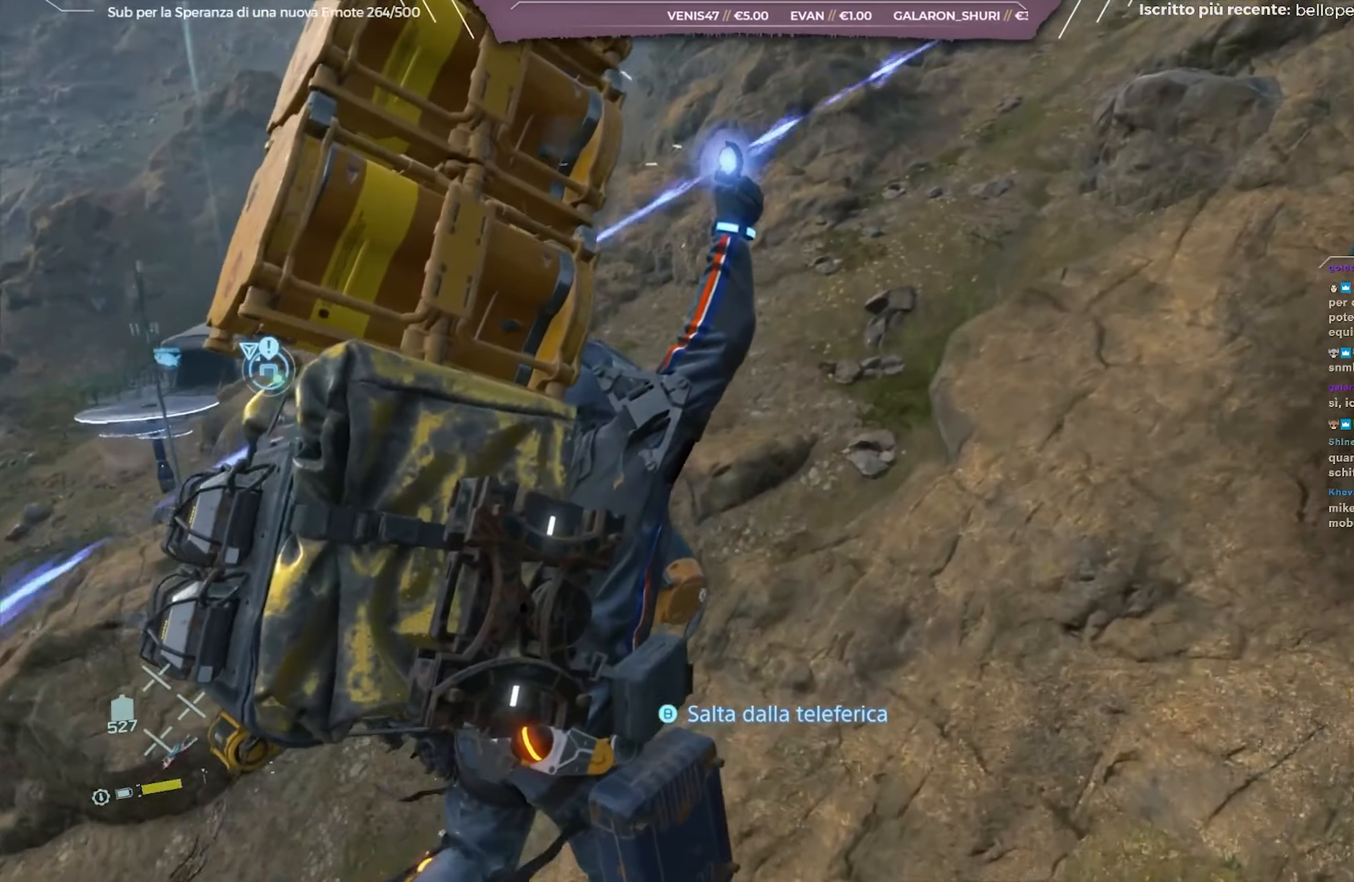
{"buttons": [], "left_stick": "center", "right_stick": "down-right", "events": [[150, "right_stick", "center"], [383, "right_stick", "down-right"]]}
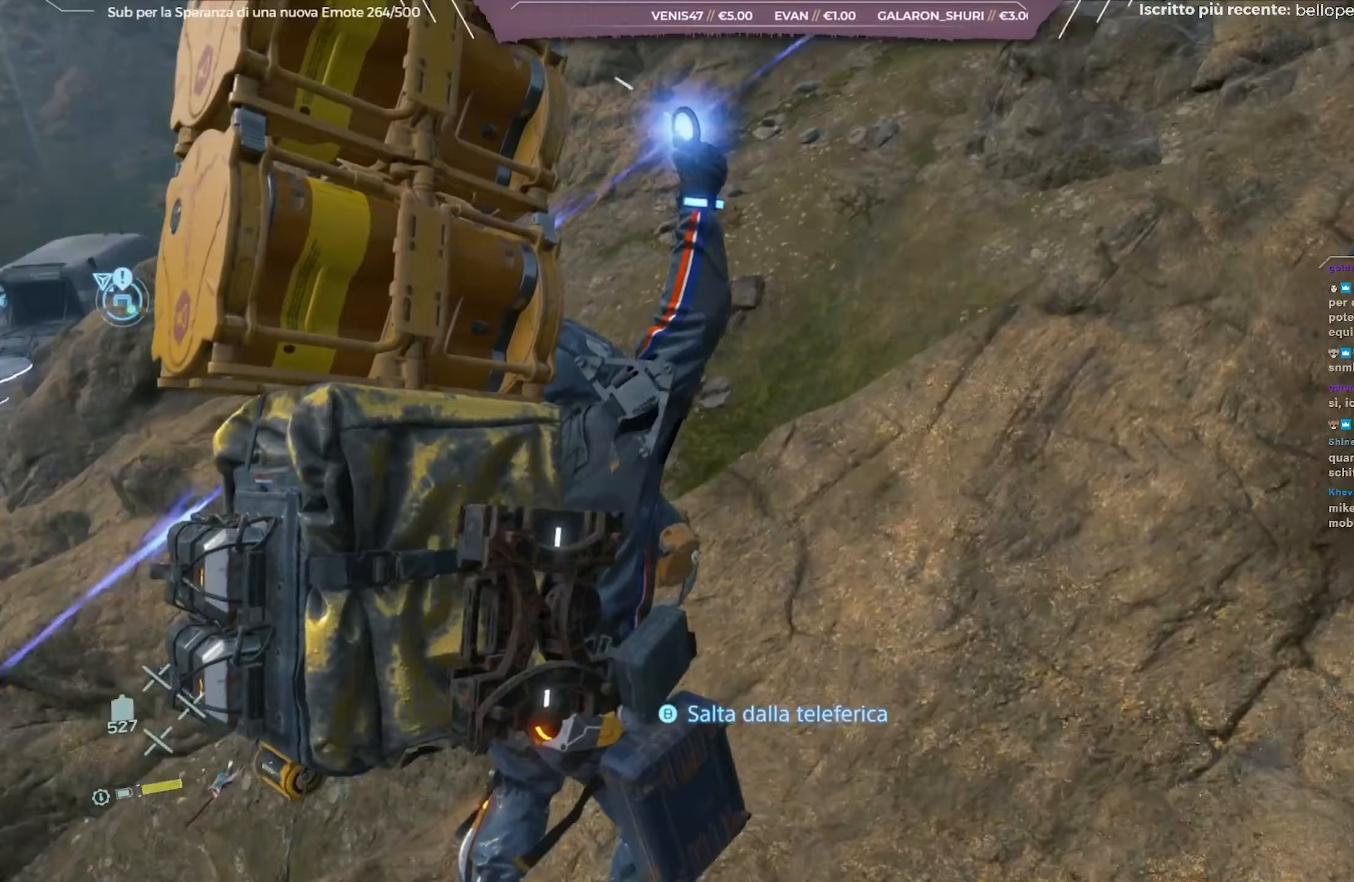
{"buttons": [], "left_stick": "center", "right_stick": "center", "events": [[33, "right_stick", "center"], [183, "right_stick", "right"], [367, "right_stick", "center"]]}
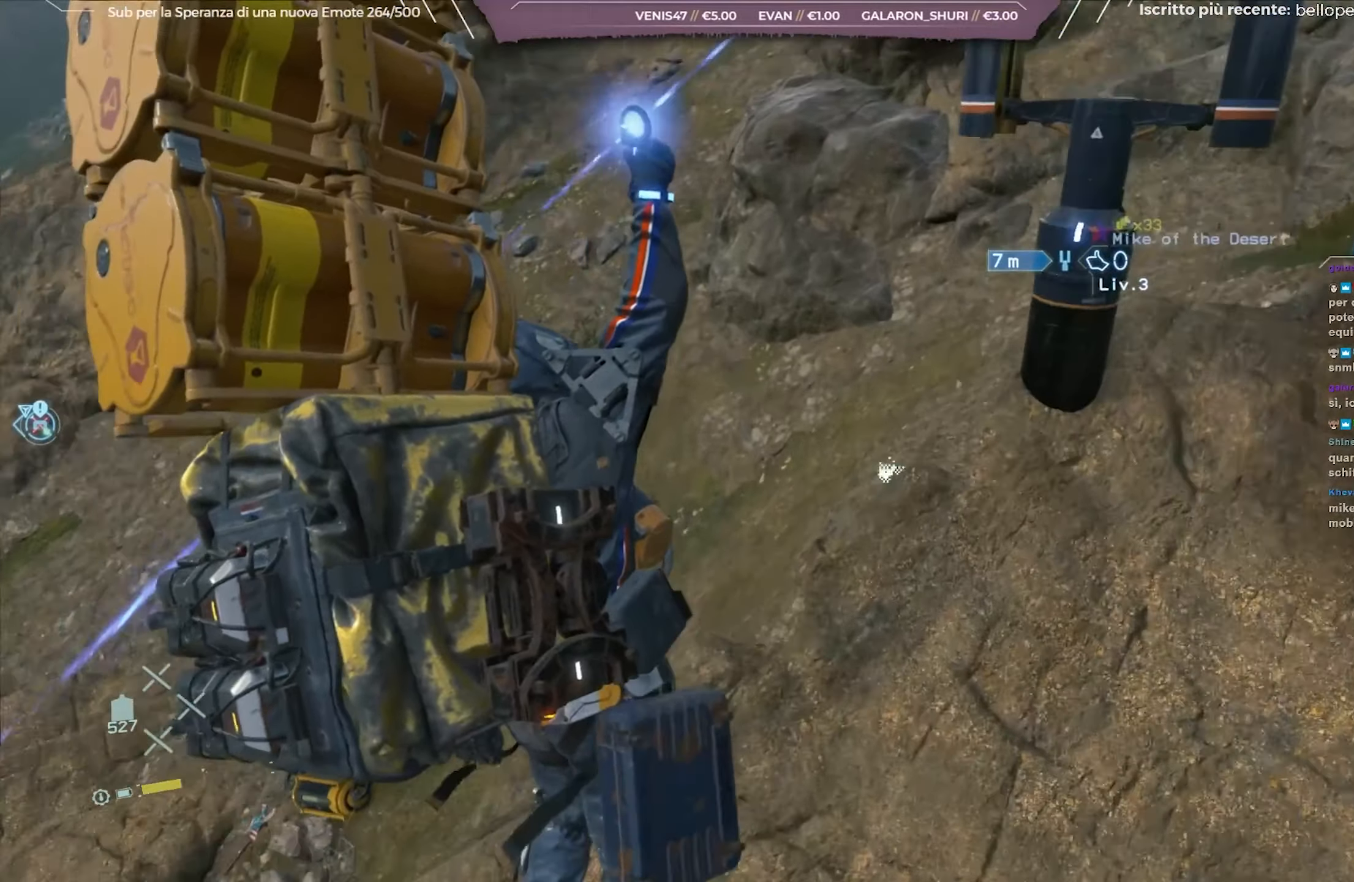
{"buttons": [], "left_stick": "center", "right_stick": "center", "events": [[317, "right_stick", "down-right"], [467, "right_stick", "center"]]}
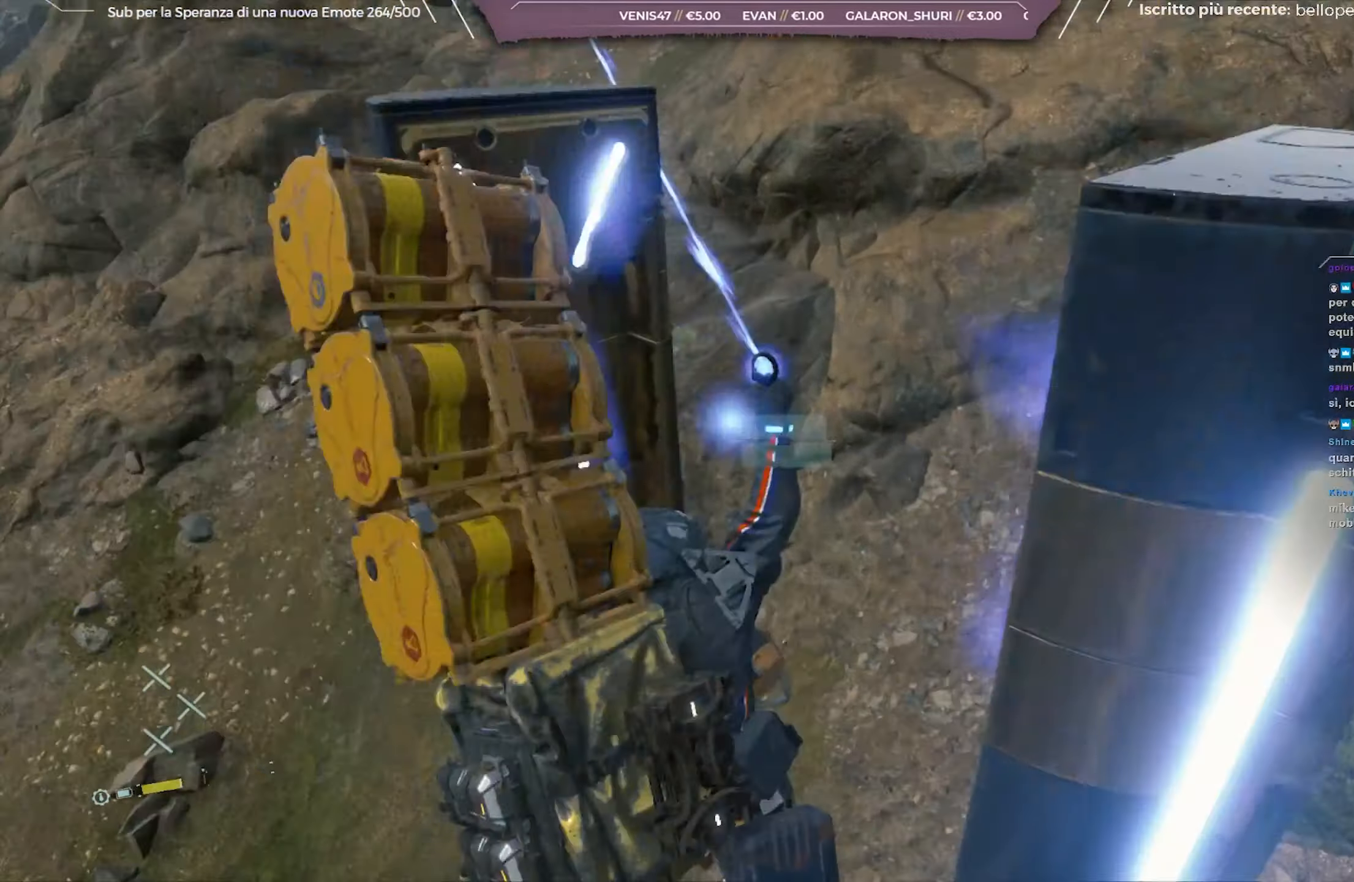
{"buttons": [], "left_stick": "center", "right_stick": "center", "events": [[50, "B", "down"], [117, "B", "up"], [200, "B", "down"], [250, "B", "up"], [317, "B", "down"], [400, "B", "up"]]}
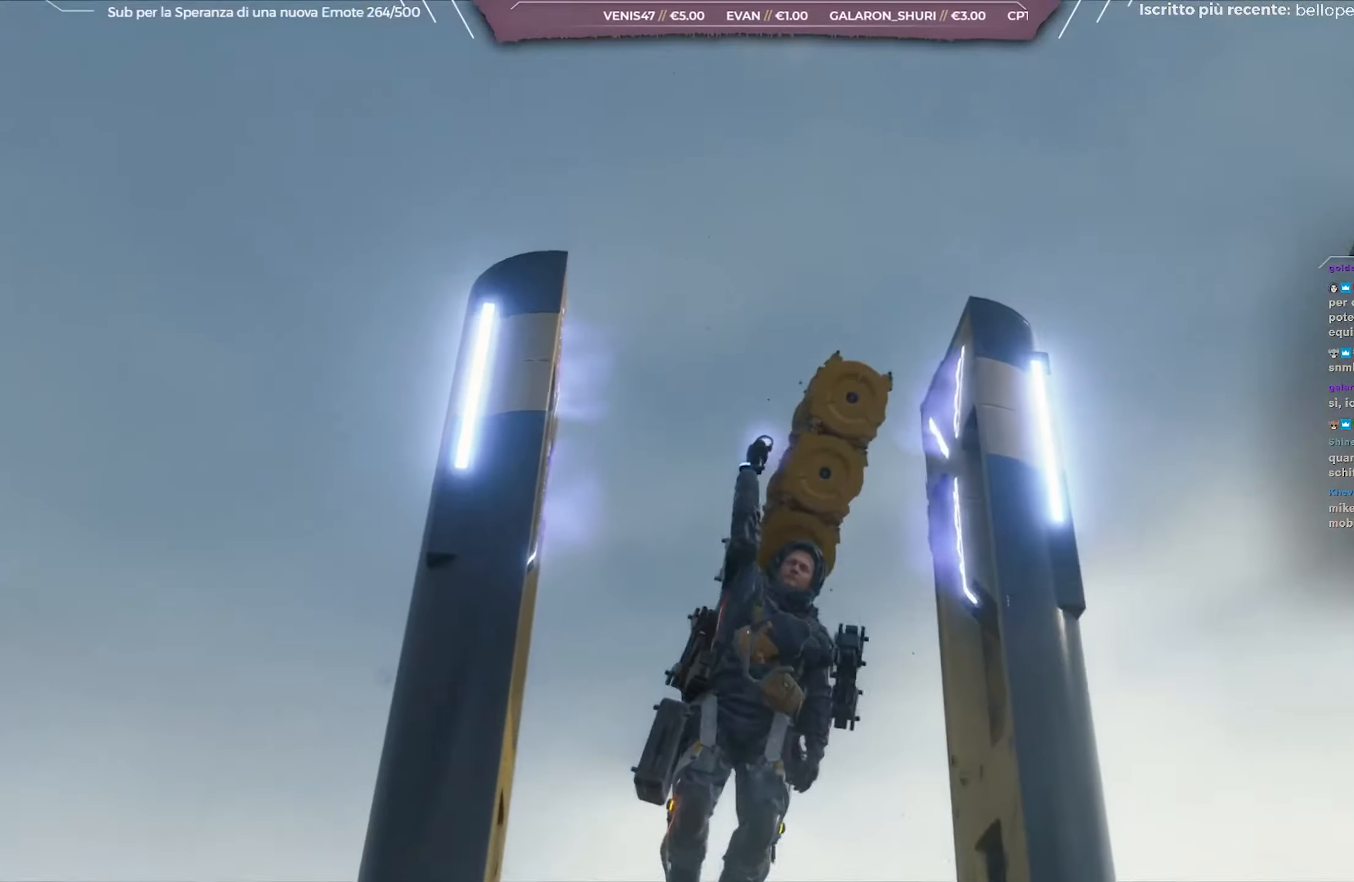
{"buttons": ["L2", "R2"], "left_stick": "right", "right_stick": "down-right", "events": [[167, "left_stick", "right"], [200, "L2", "down"], [200, "R2", "down"], [333, "right_stick", "down-right"]]}
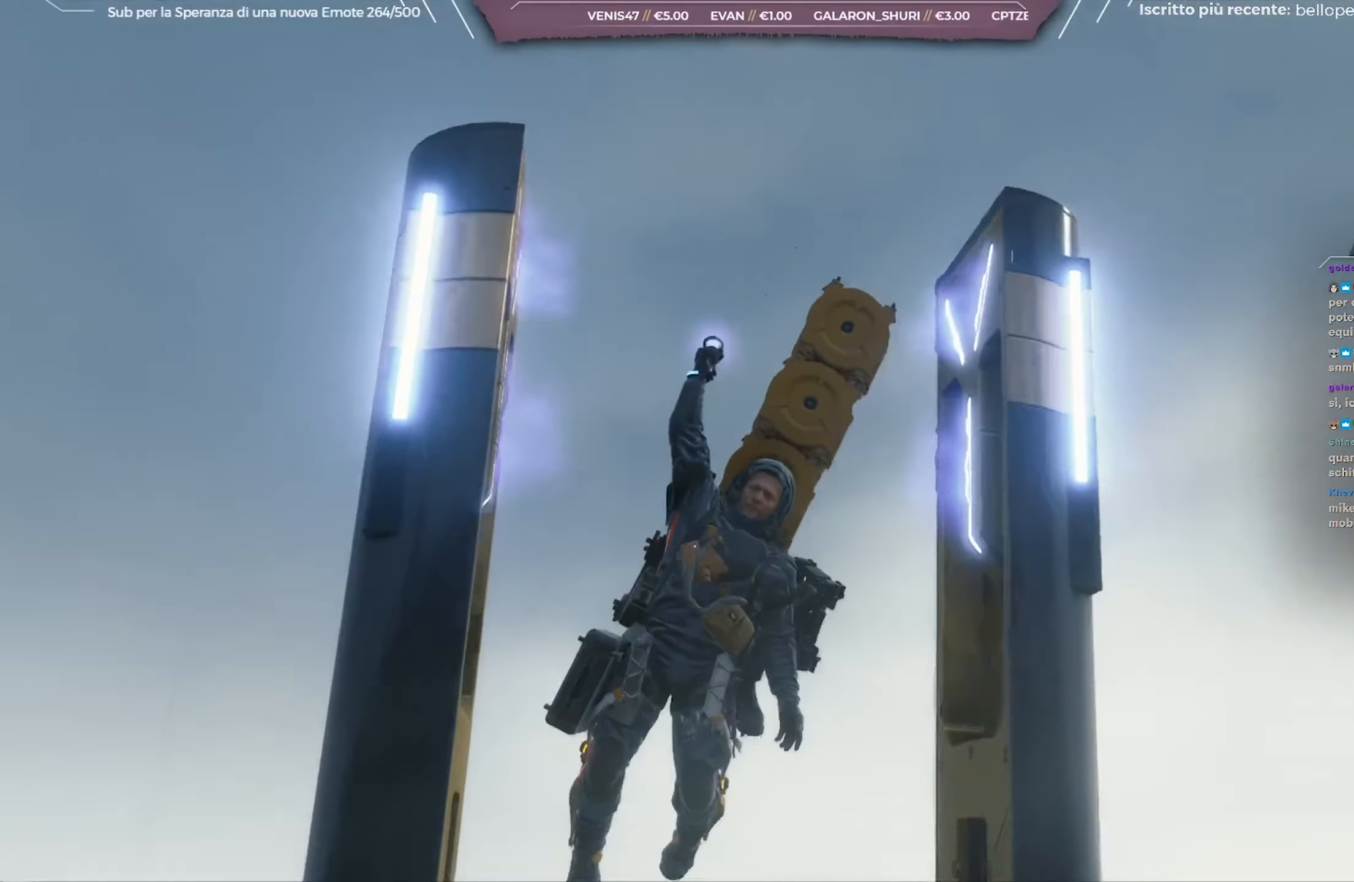
{"buttons": ["L2", "R2"], "left_stick": "down-right", "right_stick": "down-right", "events": [[17, "left_stick", "down-right"]]}
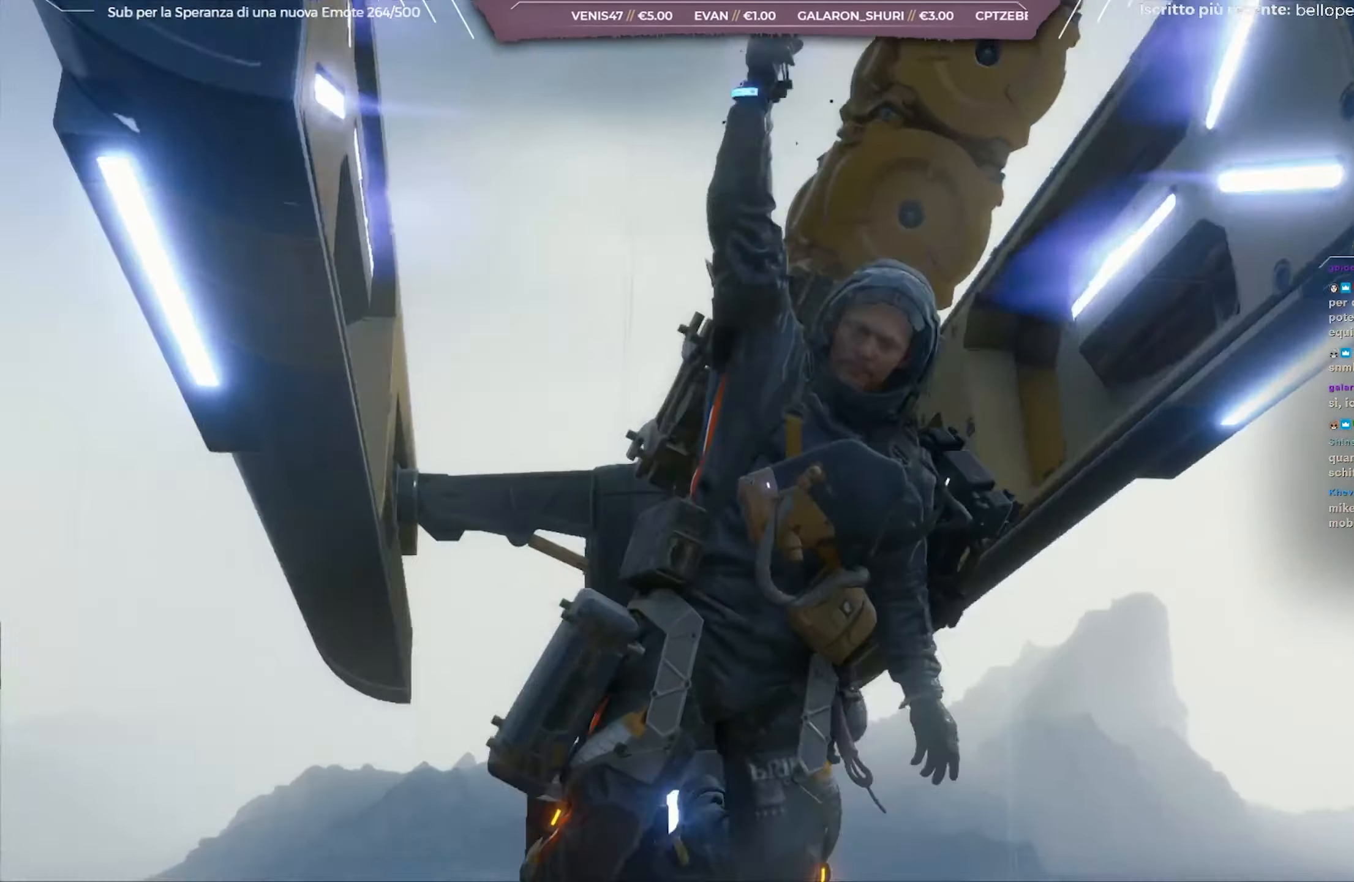
{"buttons": ["L2", "R2"], "left_stick": "down-right", "right_stick": "down-right", "events": []}
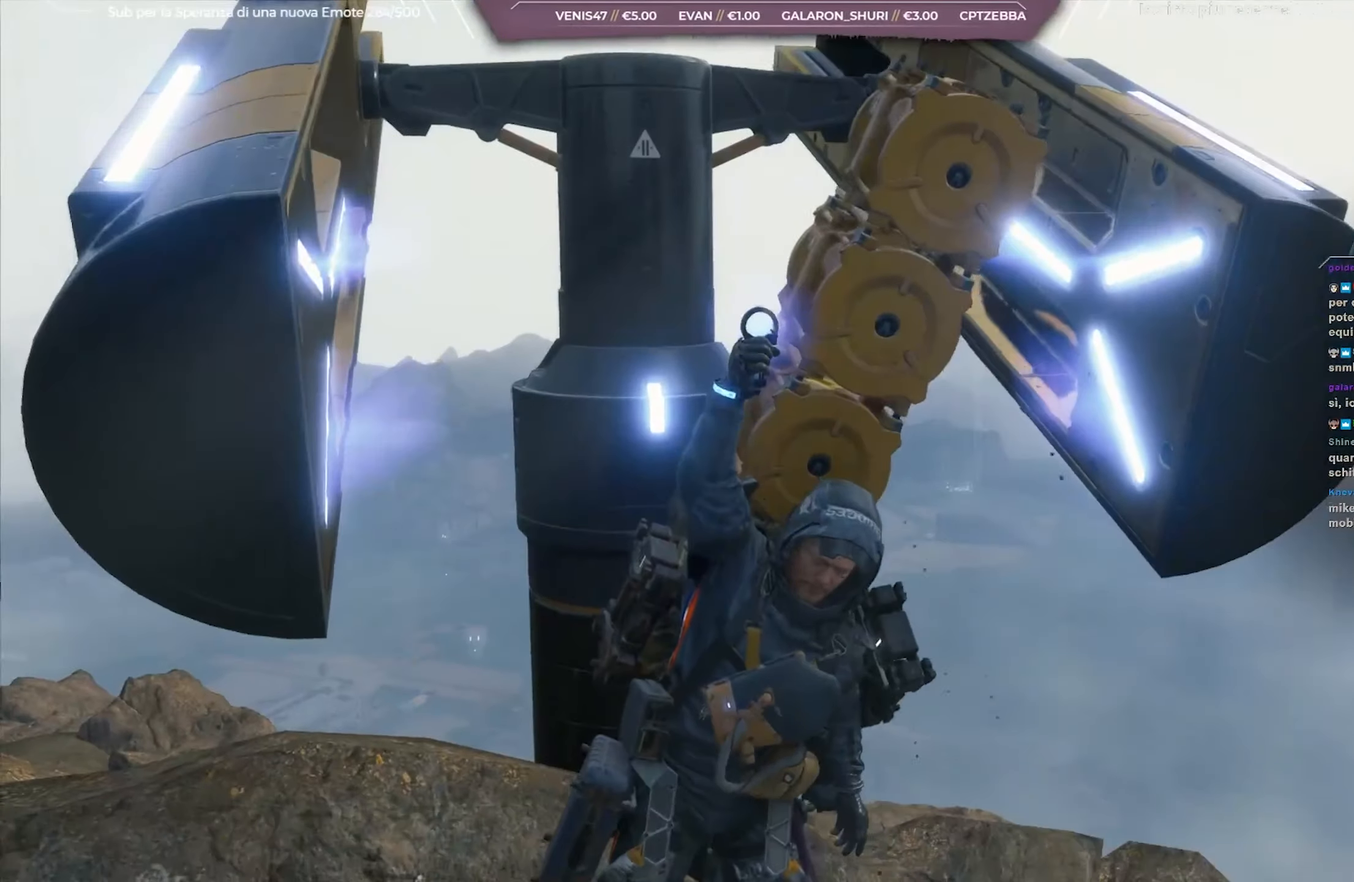
{"buttons": ["L2", "R2"], "left_stick": "down-right", "right_stick": "down-right", "events": []}
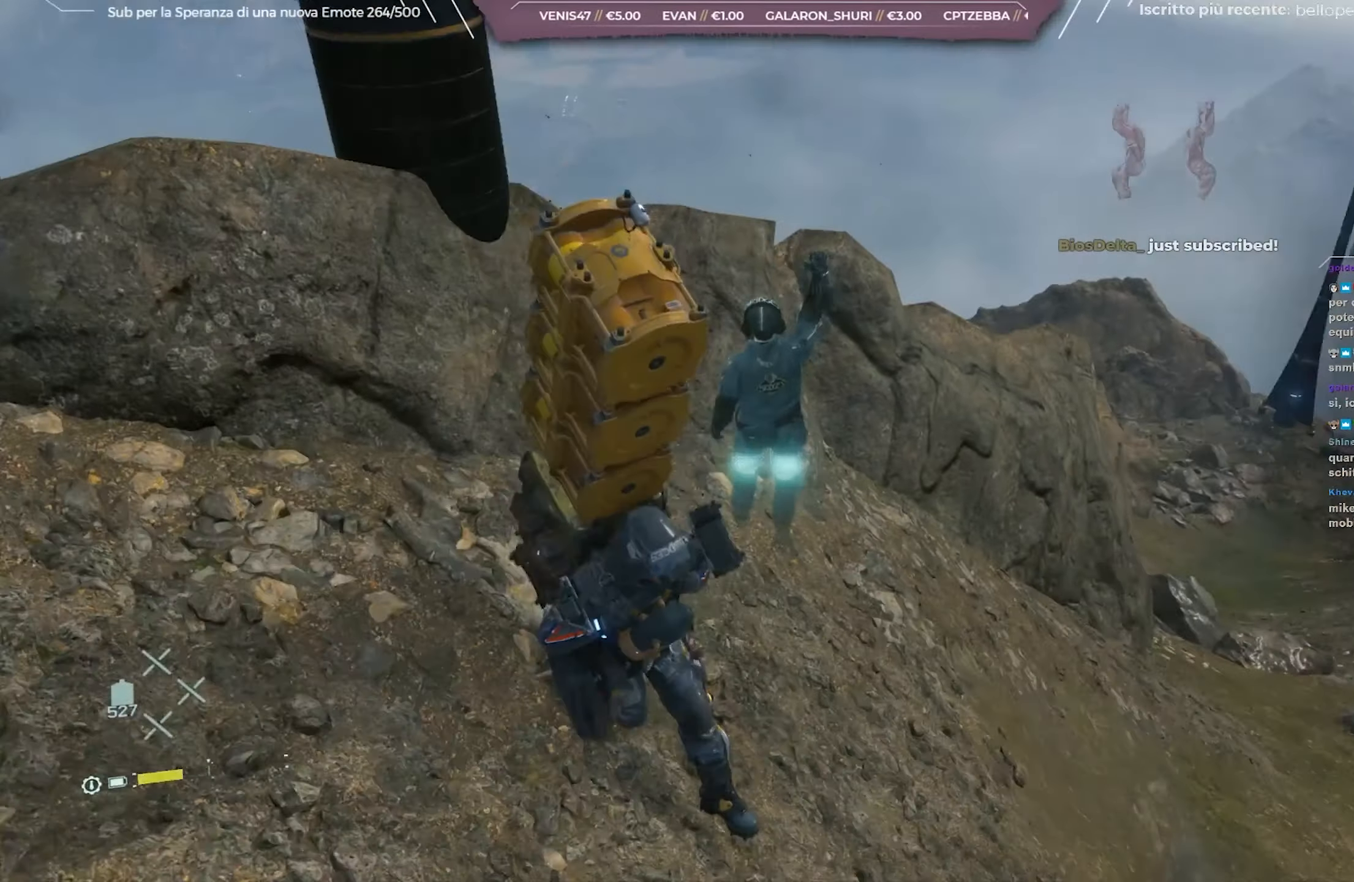
{"buttons": ["L2", "R2"], "left_stick": "up-right", "right_stick": "up-right", "events": [[50, "right_stick", "right"], [317, "left_stick", "up-right"], [400, "right_stick", "up-right"]]}
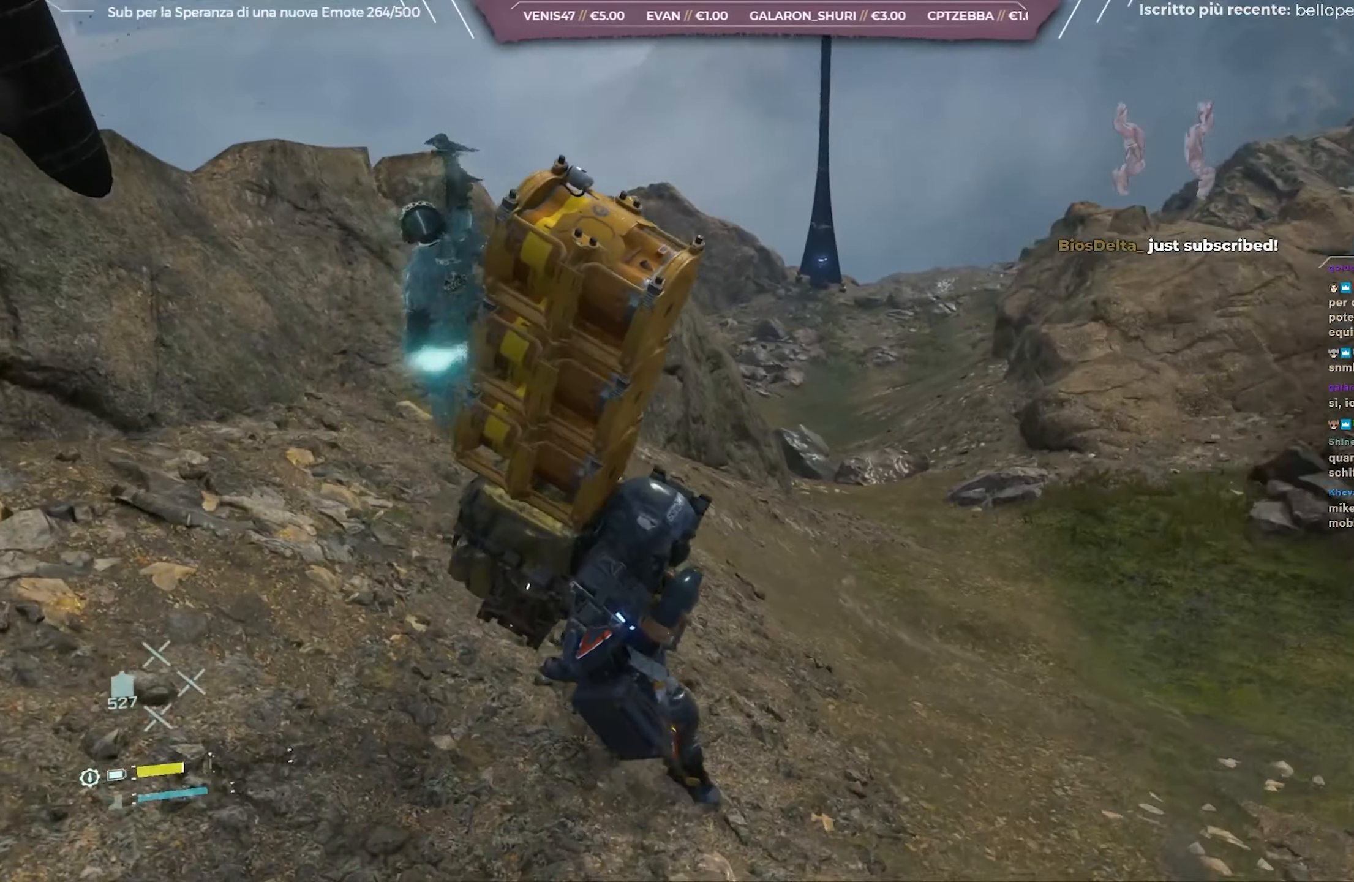
{"buttons": [], "left_stick": "center", "right_stick": "center", "events": [[50, "left_stick", "up"], [67, "R2", "up"], [150, "L2", "up"], [367, "left_stick", "center"], [450, "right_stick", "center"]]}
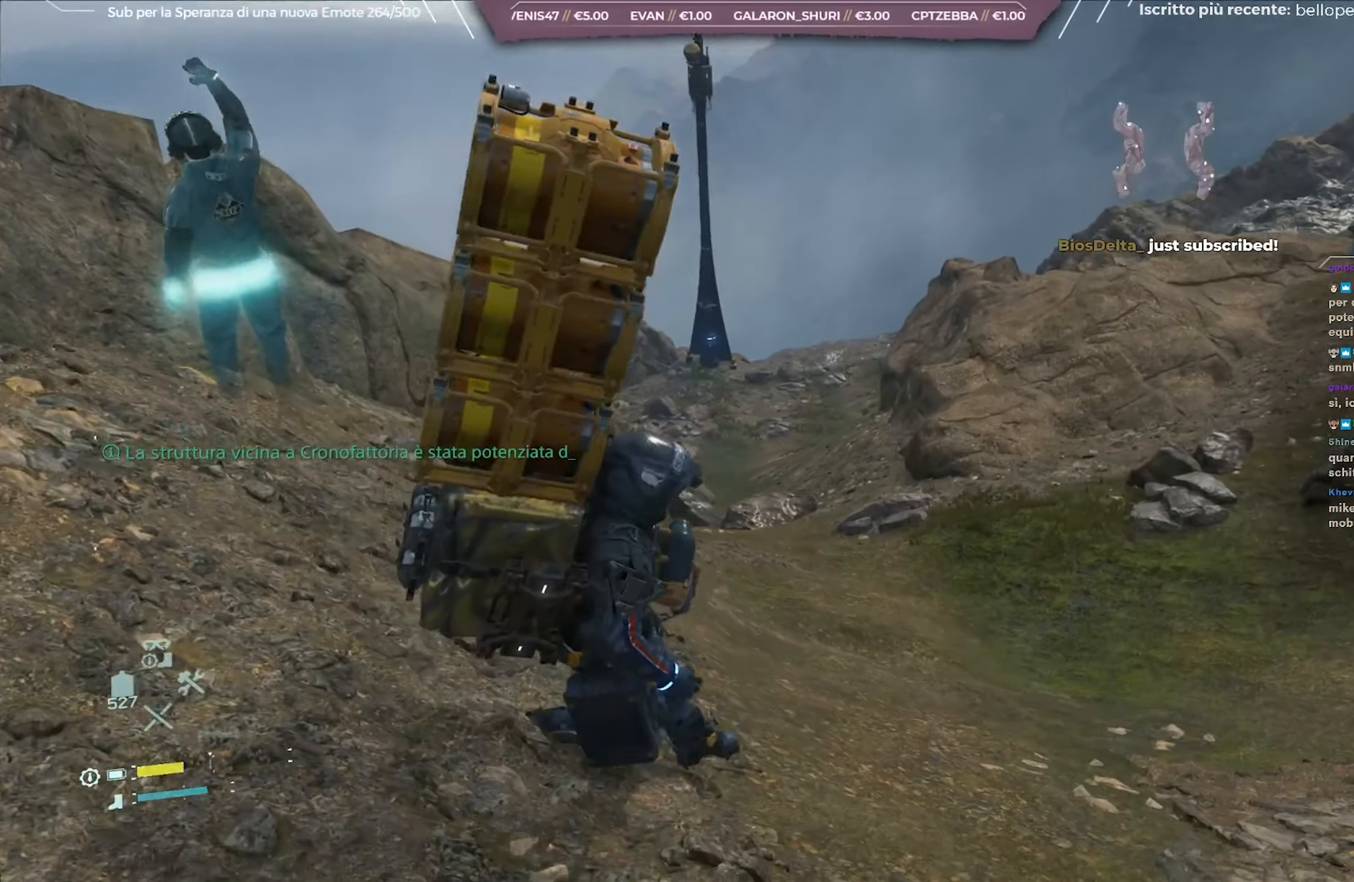
{"buttons": ["DPAD_LEFT"], "left_stick": "center", "right_stick": "center", "events": [[83, "DPAD_LEFT", "down"]]}